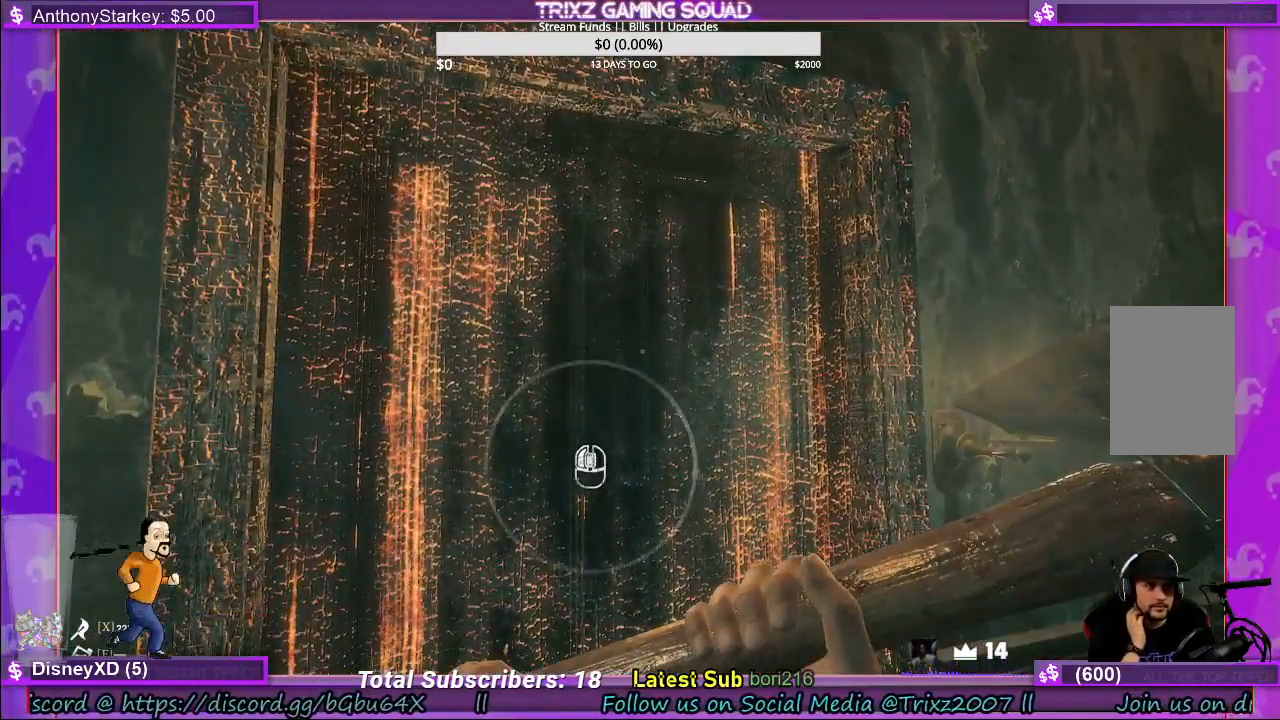
Gameplay with keyboard and mouse; each line is a JSON object with the keys and mouse buttons held at the frame after it. "events" lists presses ("down") and releases ("up") of "a", "ctrl", "d", "e", "f", "q", "r", "s", "shift", "space", "tab", "w", "mouse_left", "mouse_wheel", "mouse_right" and "mouse_mb4" between this image and that frame as [ms after this image, input, new state], when the widget could be followed in between. "mouse_left", "mouse_wheel", "mouse_right", "mouse_mb4" = the "left", "wheel", "right", "mb4" buttons of the "mouse" list. No other keys are recorded. "wheel" means that the mouse wheel is clicked or scrolled. Mouse movement is not recorded. Not read: other_keys.
{"keys": [], "mouse": [], "events": [[150, "mouse_left", "down"], [250, "mouse_left", "up"], [367, "mouse_left", "down"], [417, "mouse_left", "up"]]}
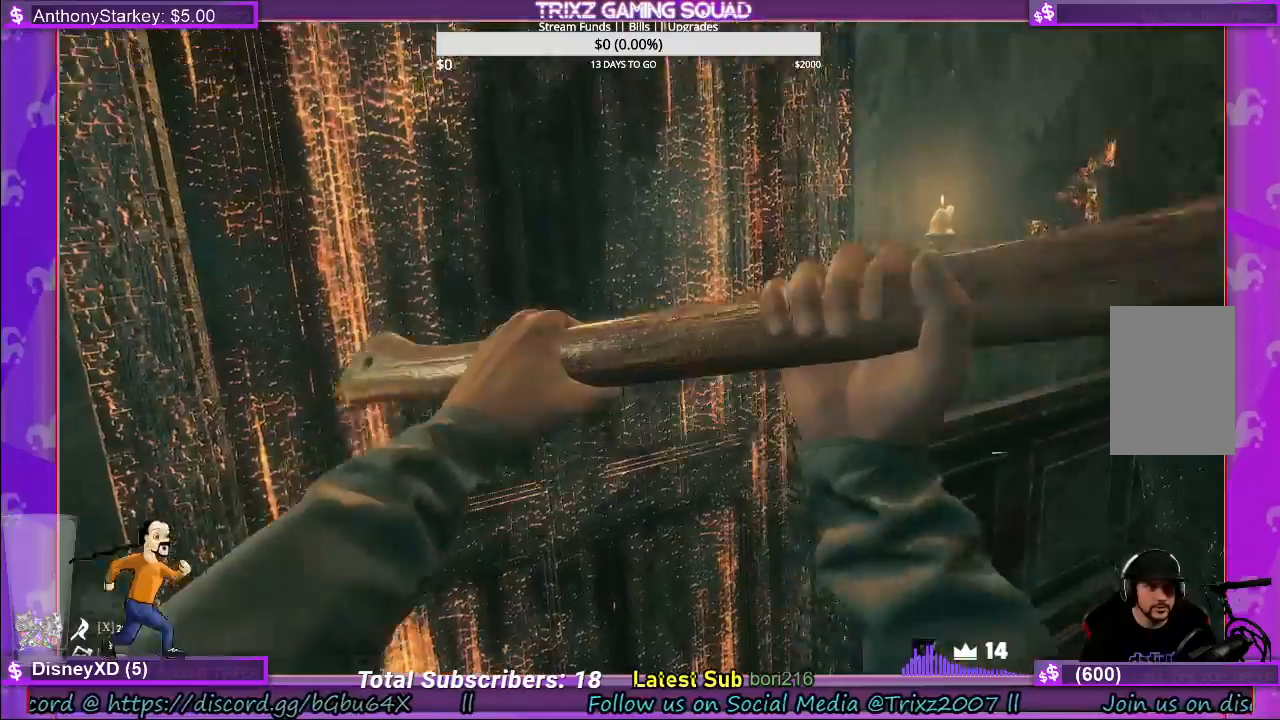
{"keys": [], "mouse": [], "events": []}
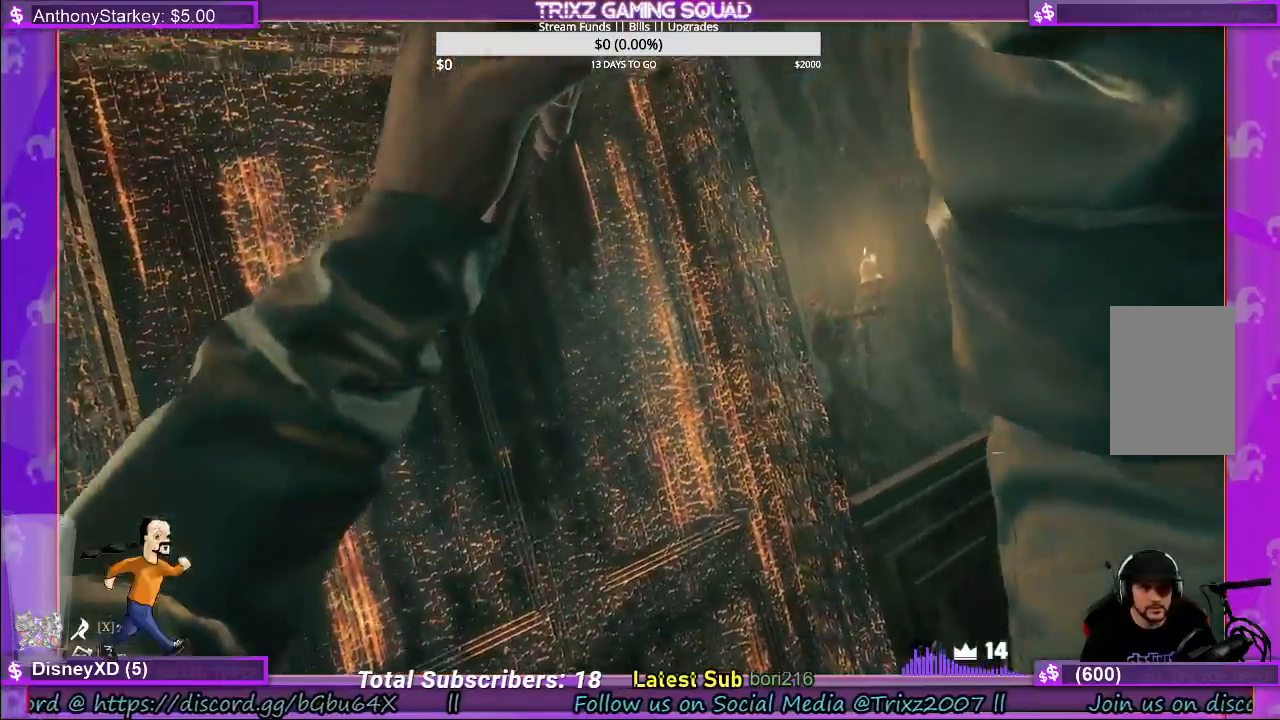
{"keys": [], "mouse": [], "events": []}
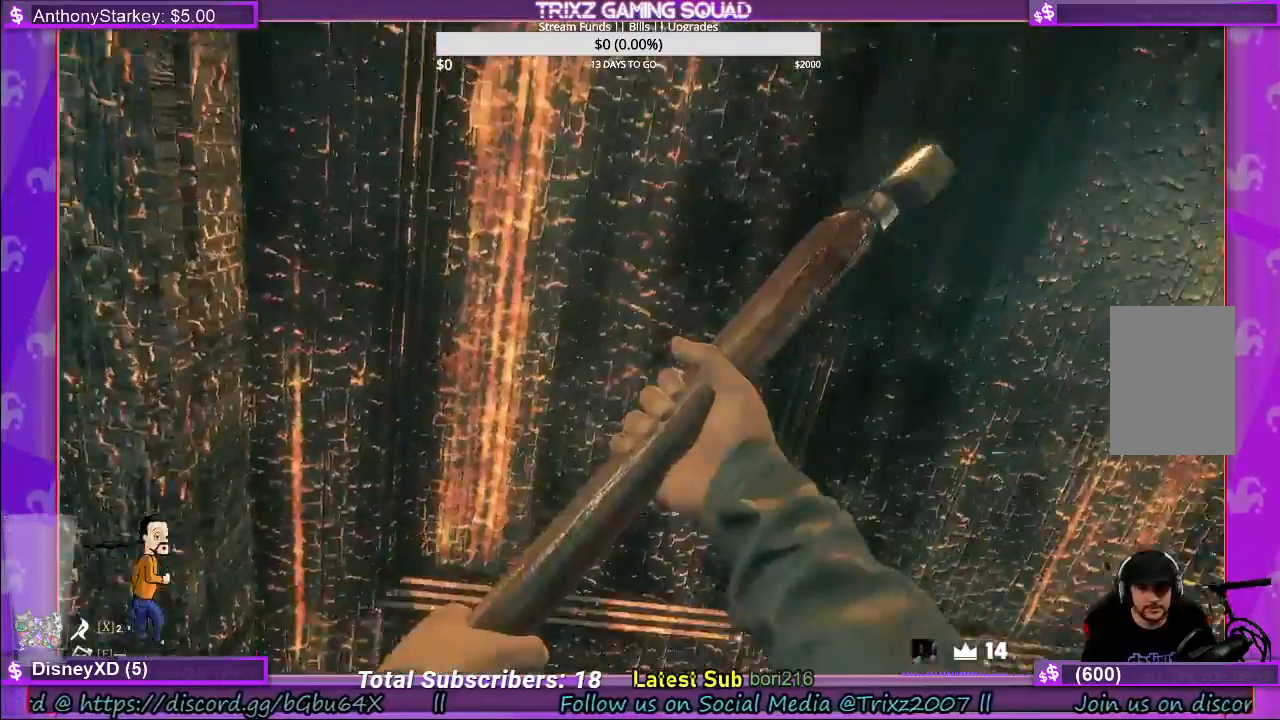
{"keys": [], "mouse": [], "events": []}
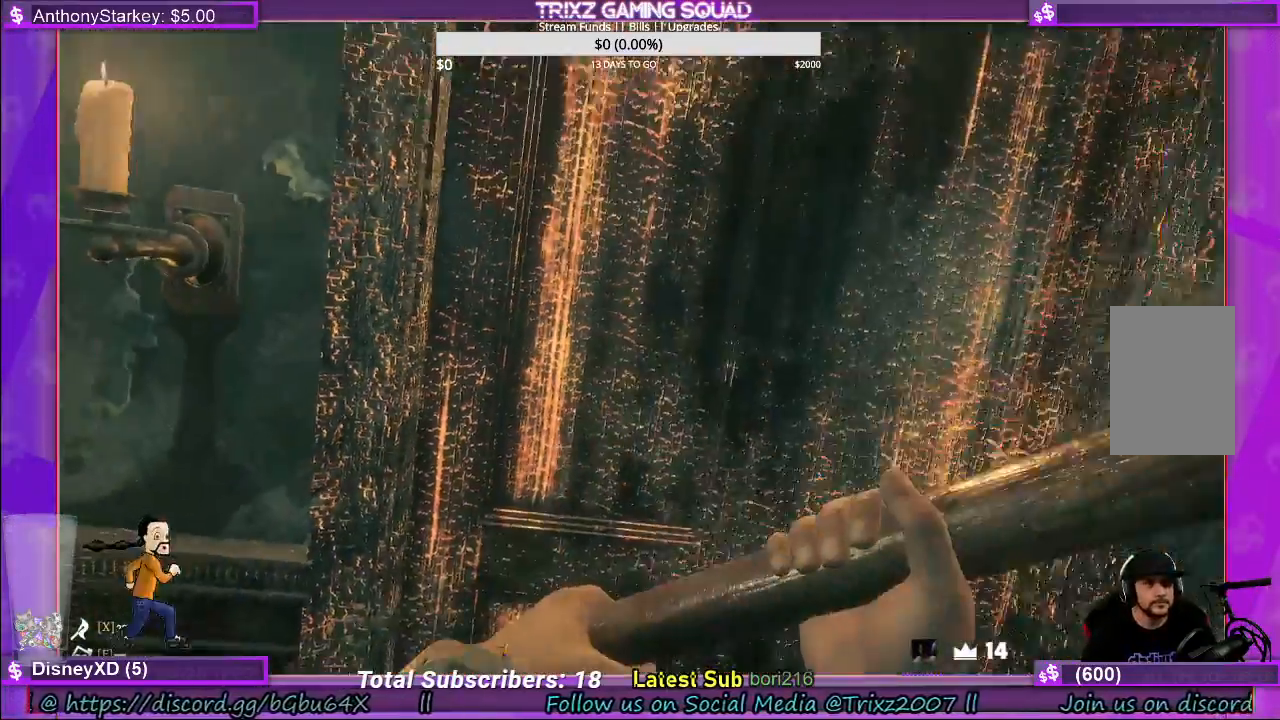
{"keys": [], "mouse": [], "events": []}
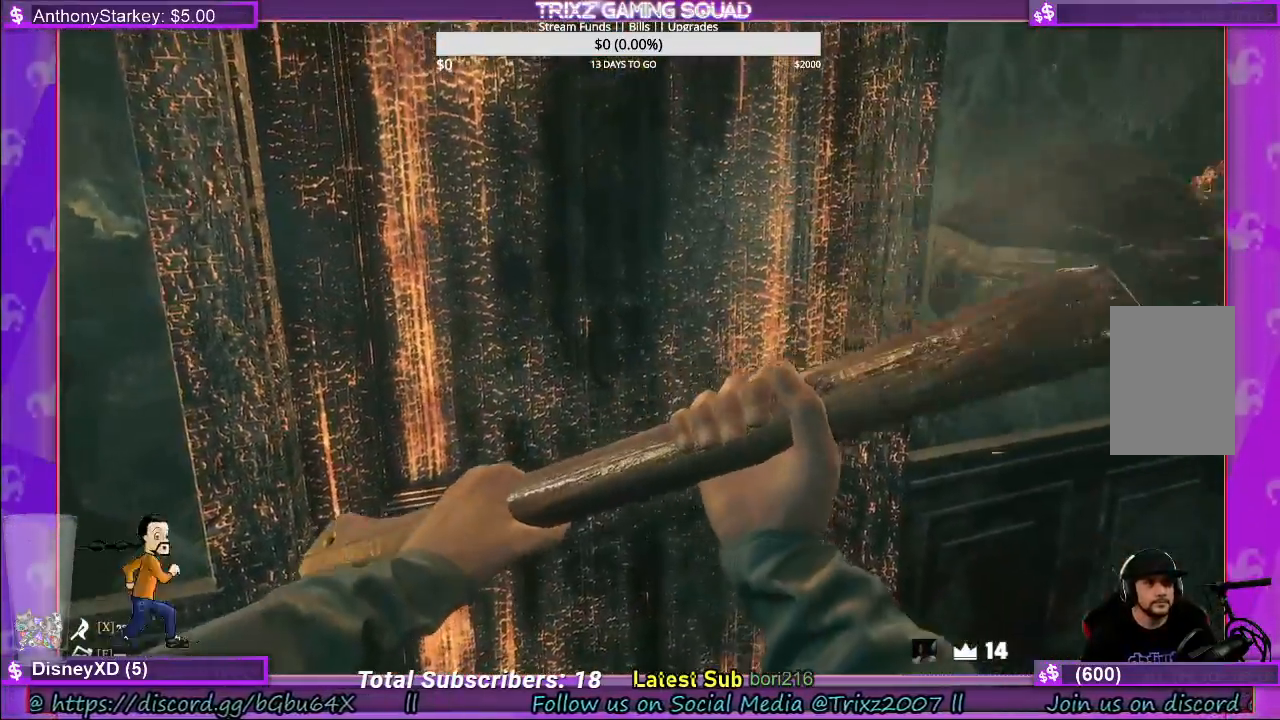
{"keys": [], "mouse": [], "events": [[267, "mouse_left", "down"], [384, "mouse_left", "up"]]}
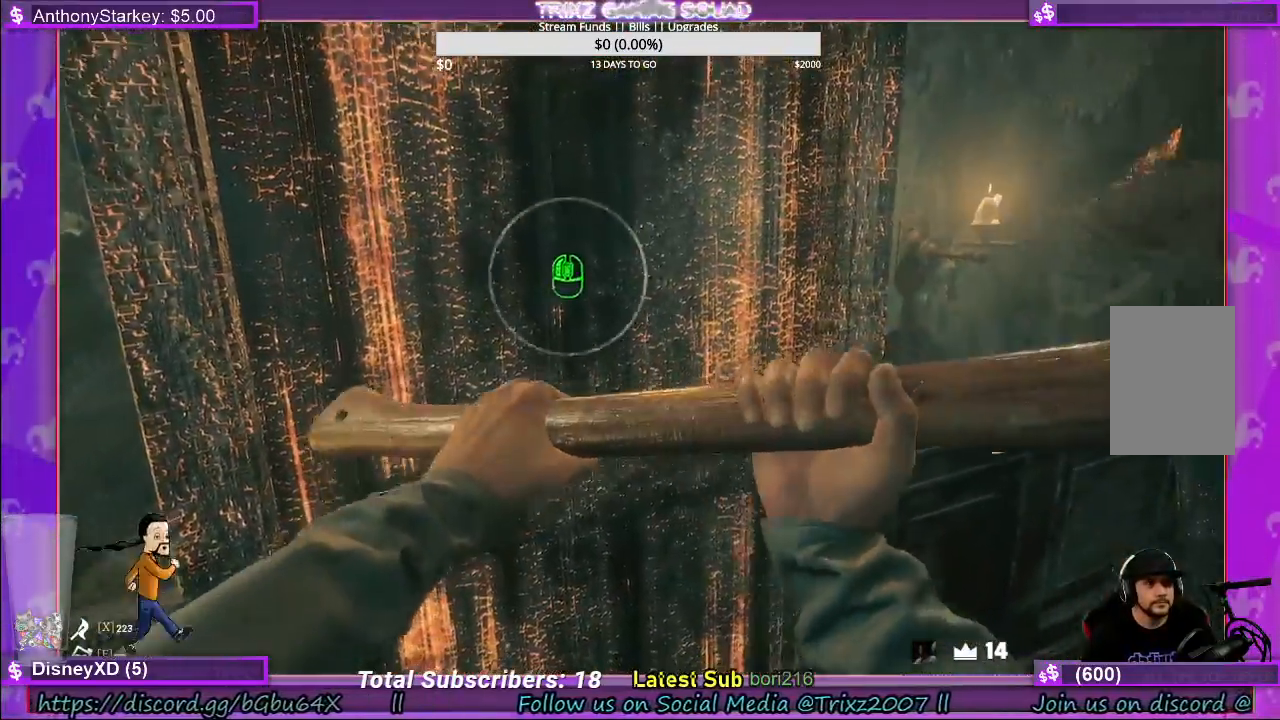
{"keys": [], "mouse": [], "events": []}
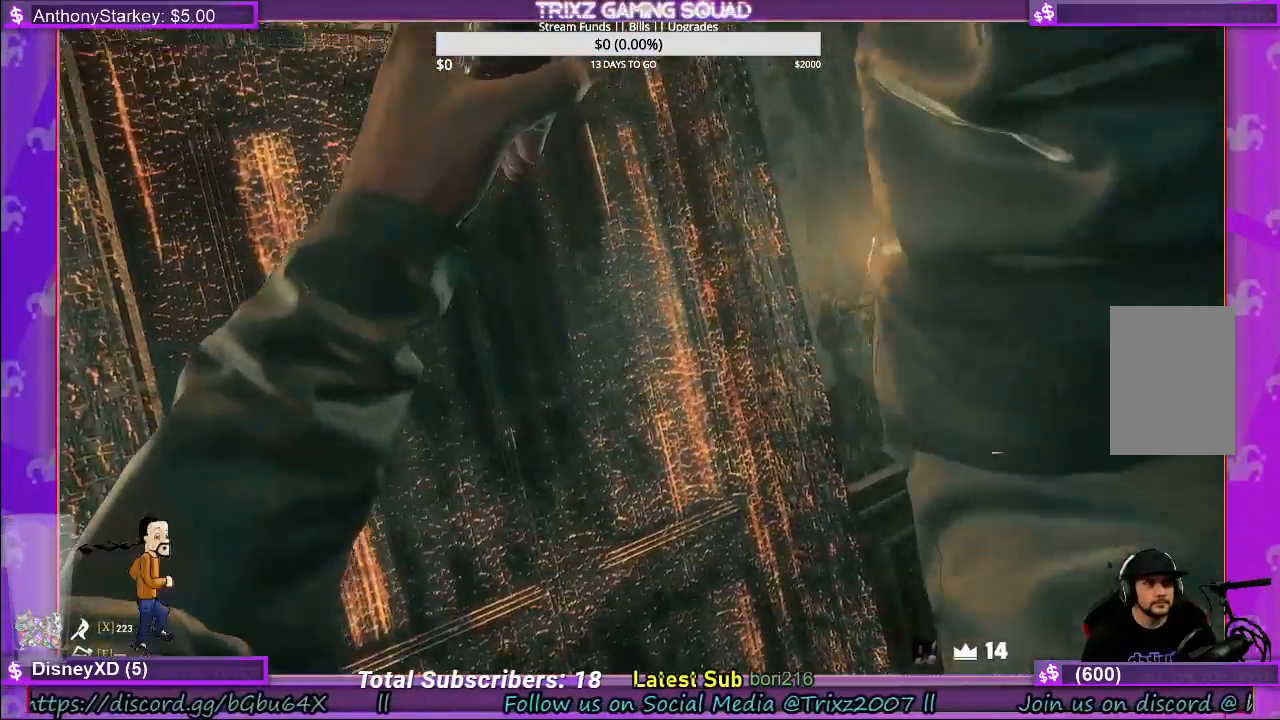
{"keys": [], "mouse": [], "events": []}
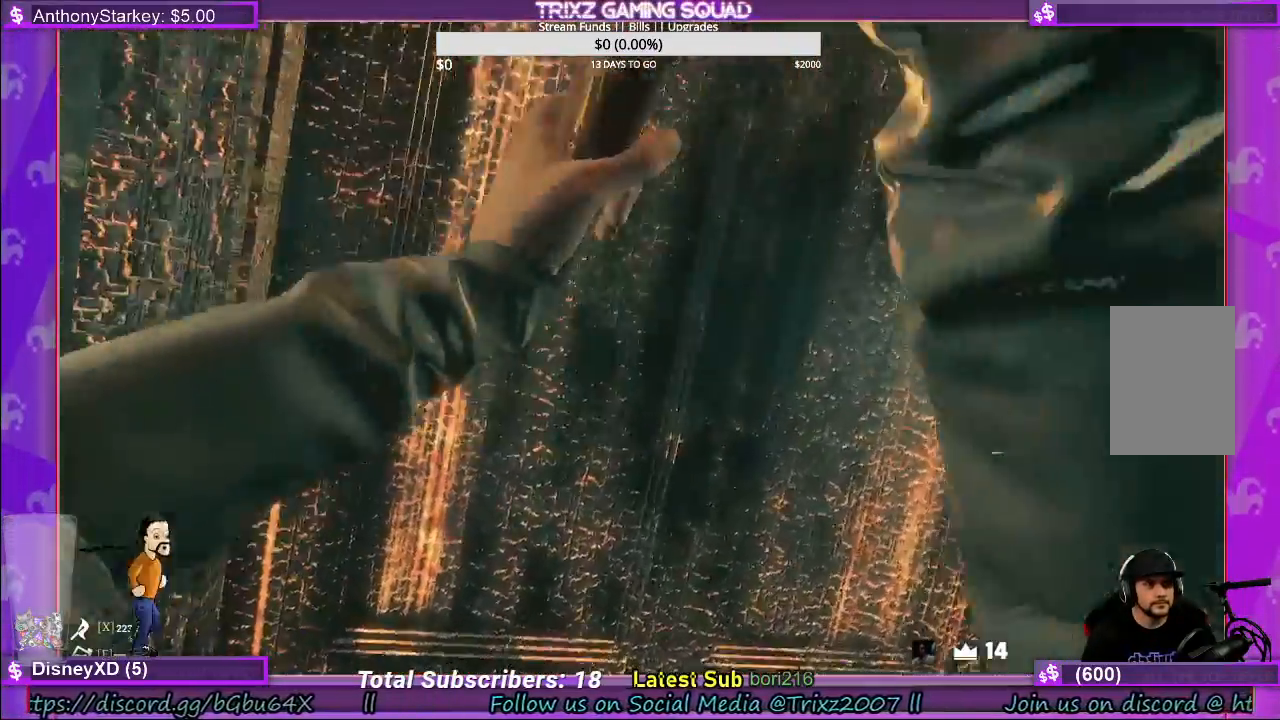
{"keys": [], "mouse": [], "events": []}
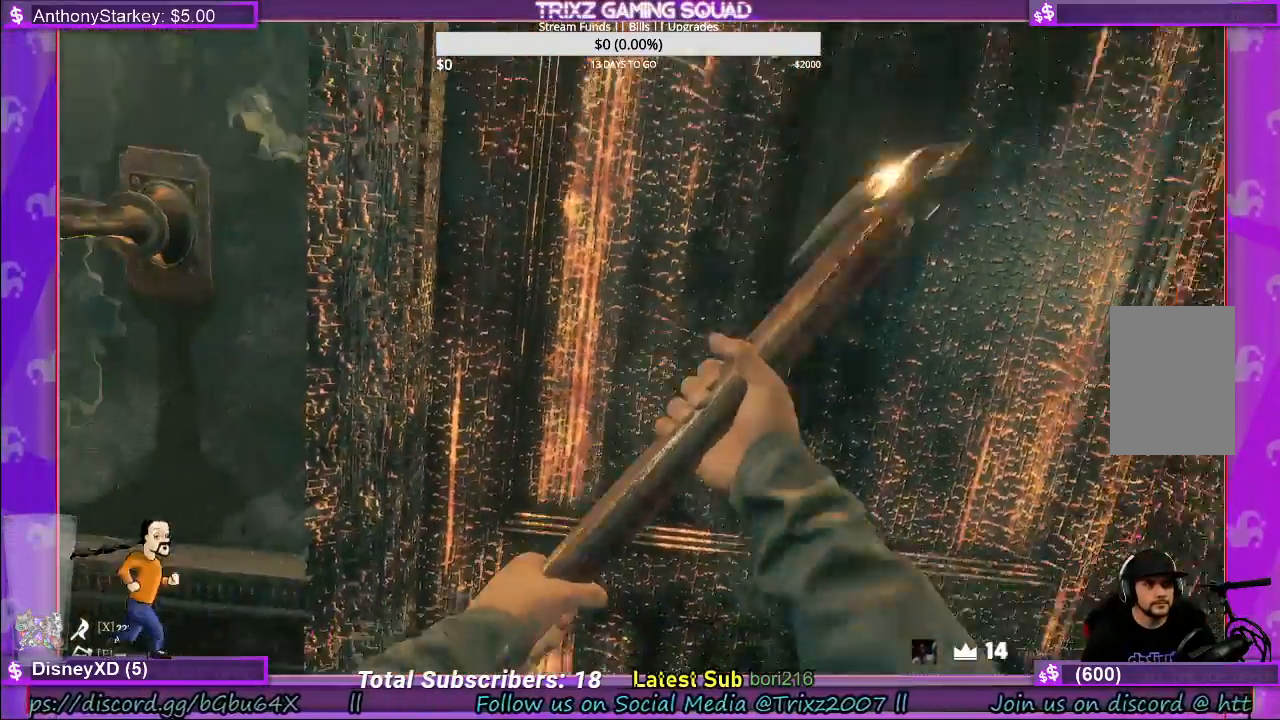
{"keys": [], "mouse": [], "events": []}
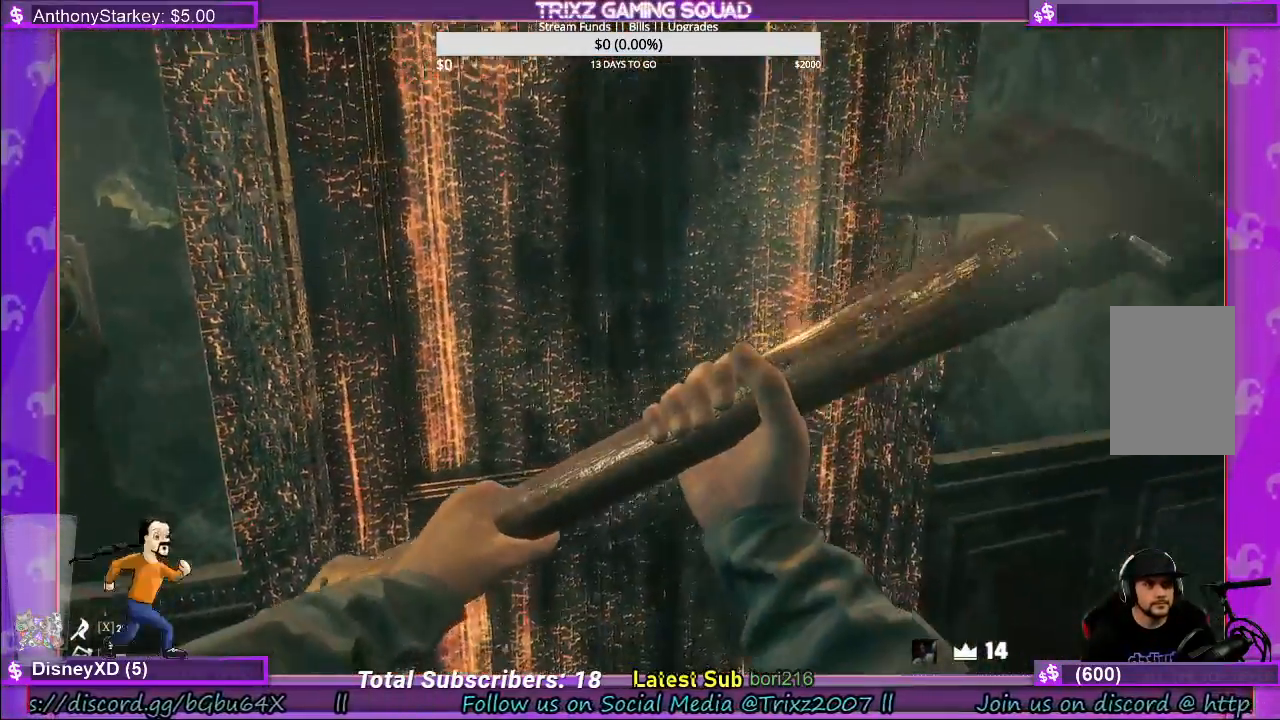
{"keys": [], "mouse": [], "events": []}
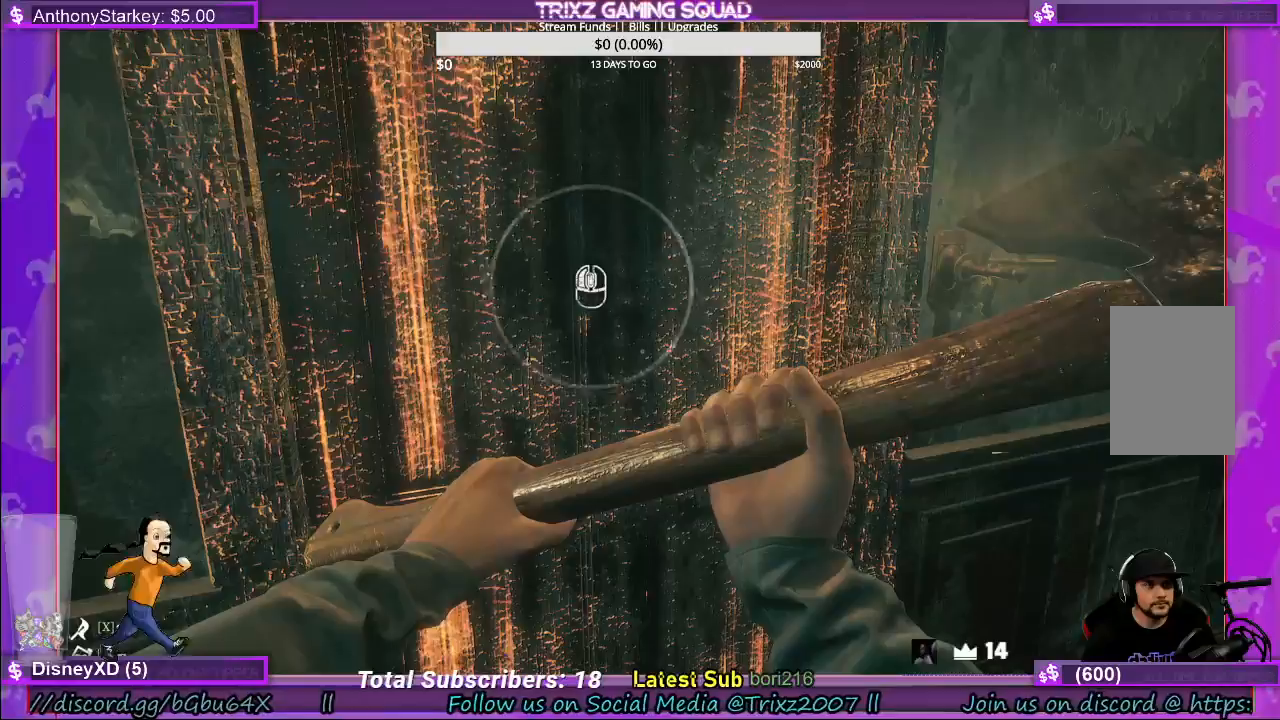
{"keys": [], "mouse": ["left"], "events": [[400, "mouse_left", "down"]]}
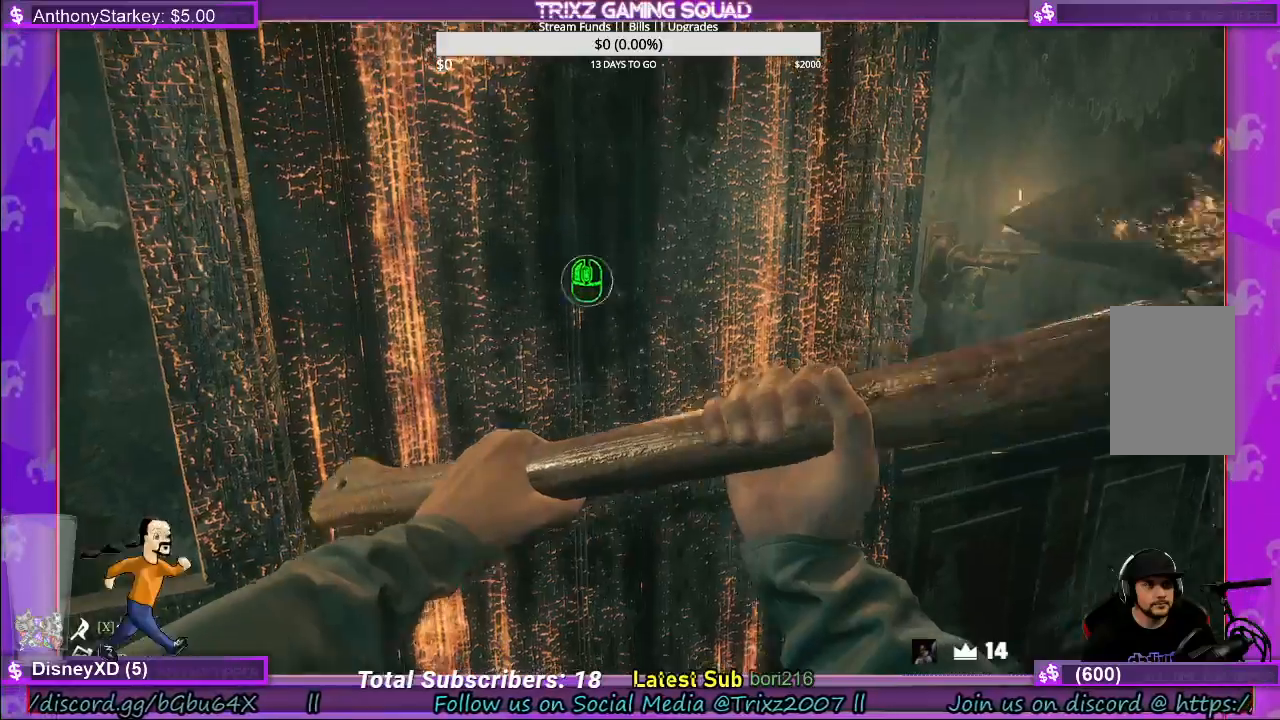
{"keys": [], "mouse": [], "events": [[17, "mouse_left", "up"]]}
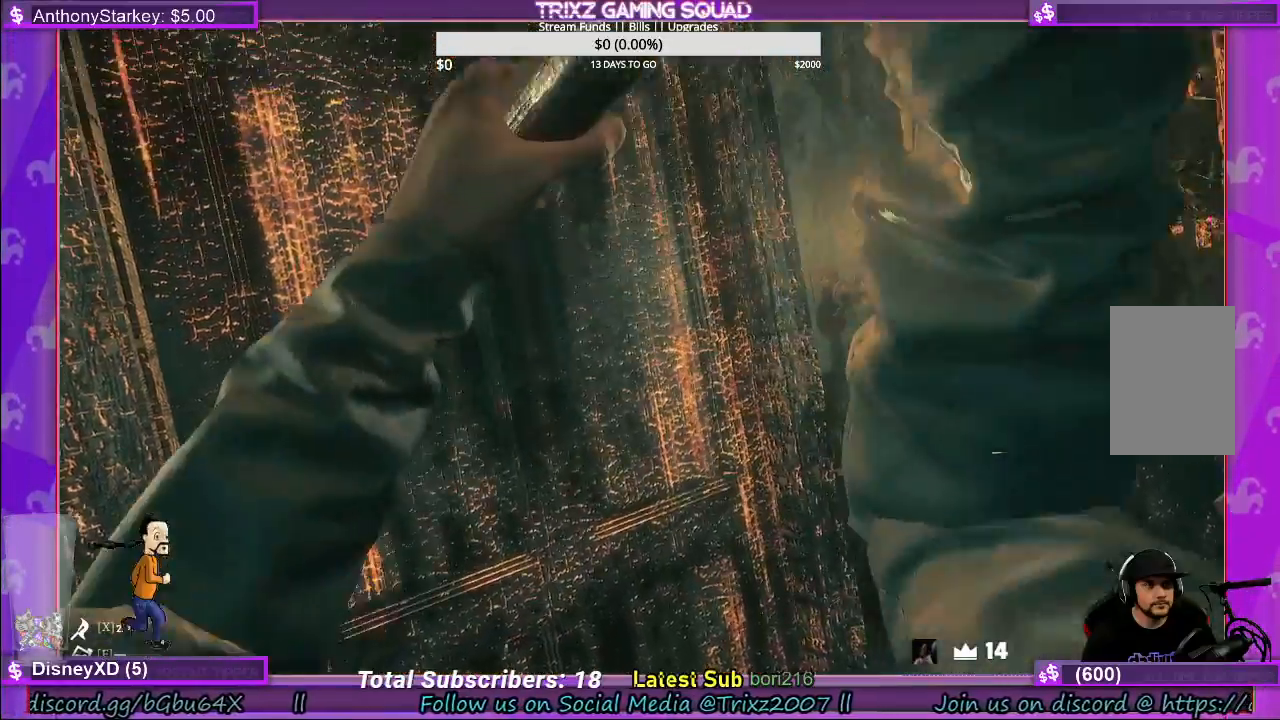
{"keys": [], "mouse": [], "events": []}
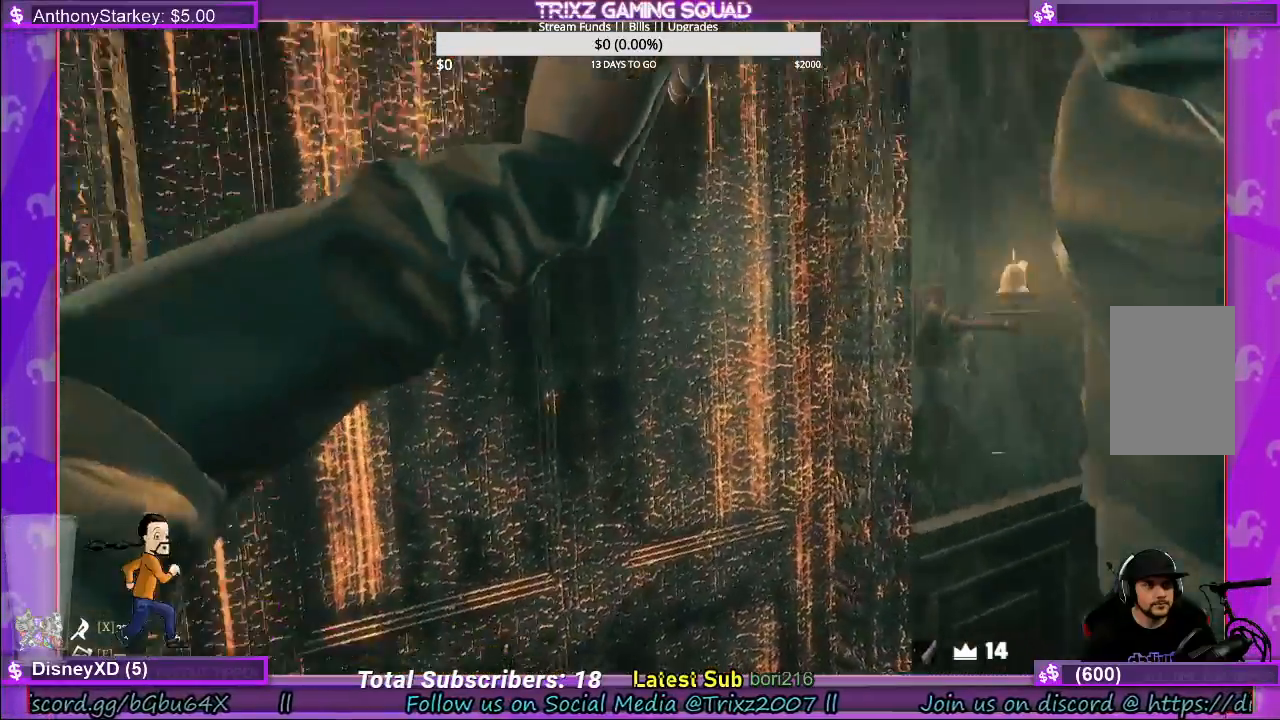
{"keys": [], "mouse": [], "events": []}
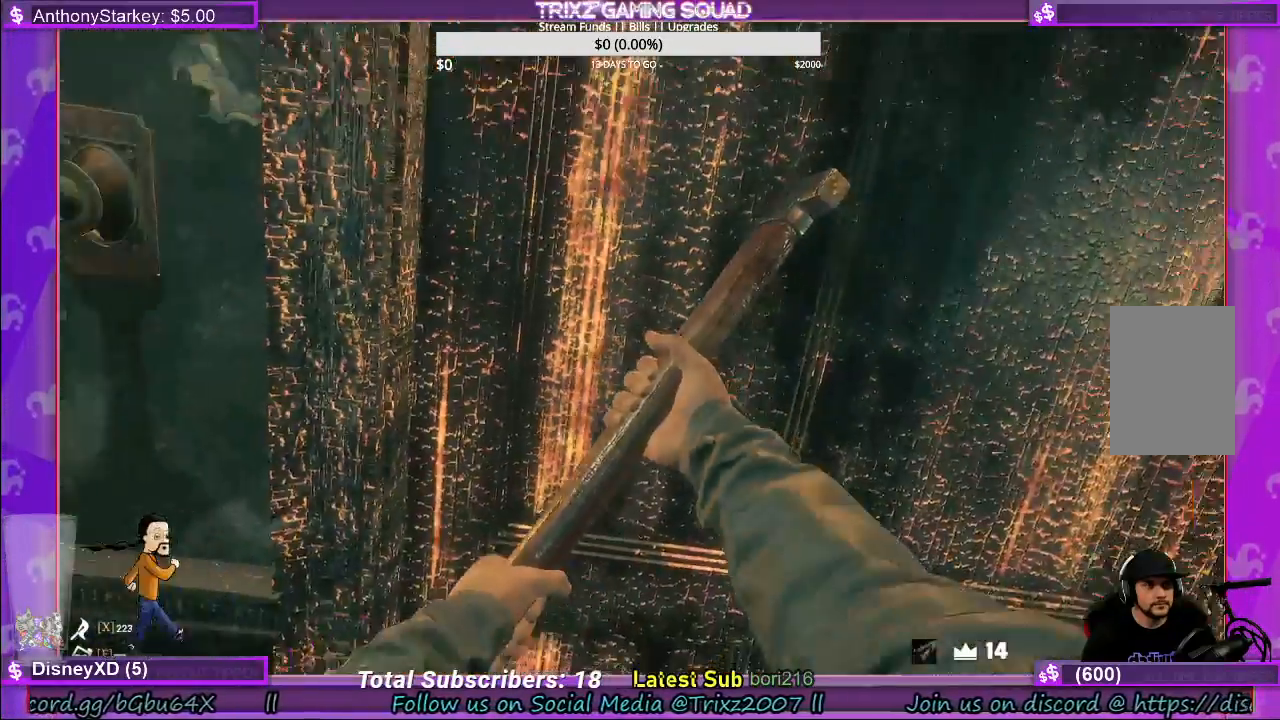
{"keys": [], "mouse": [], "events": []}
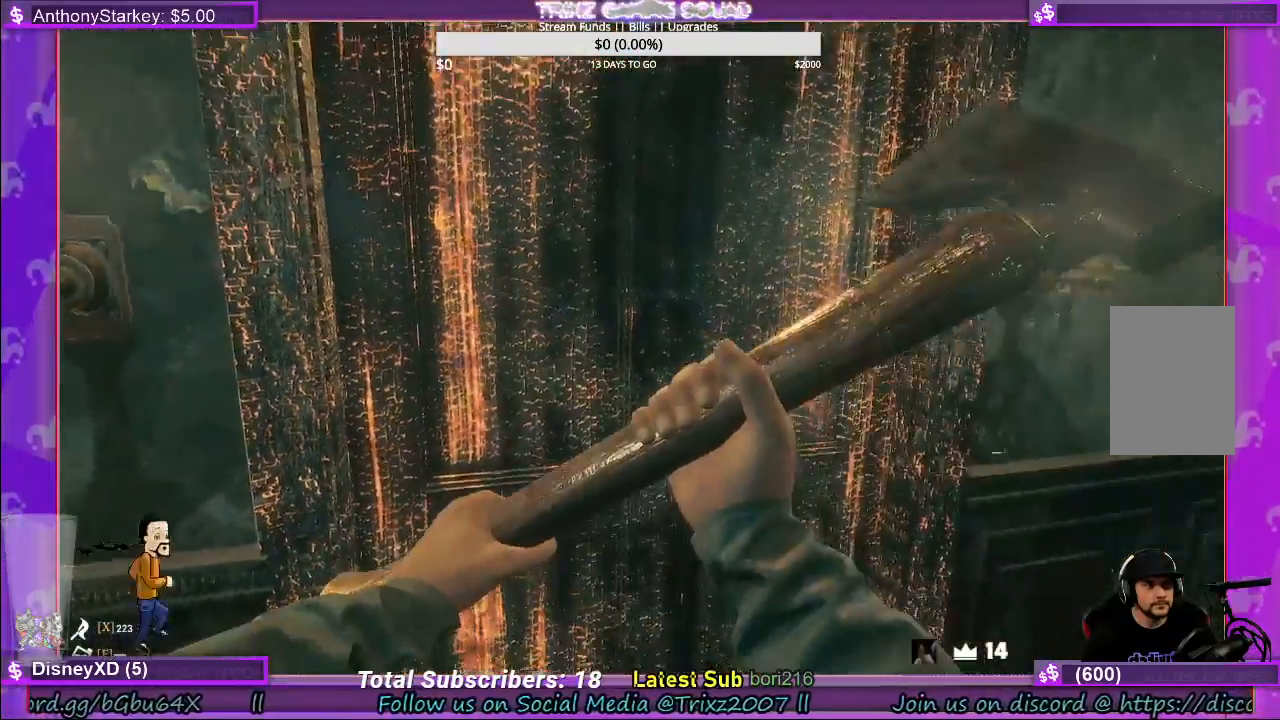
{"keys": [], "mouse": [], "events": []}
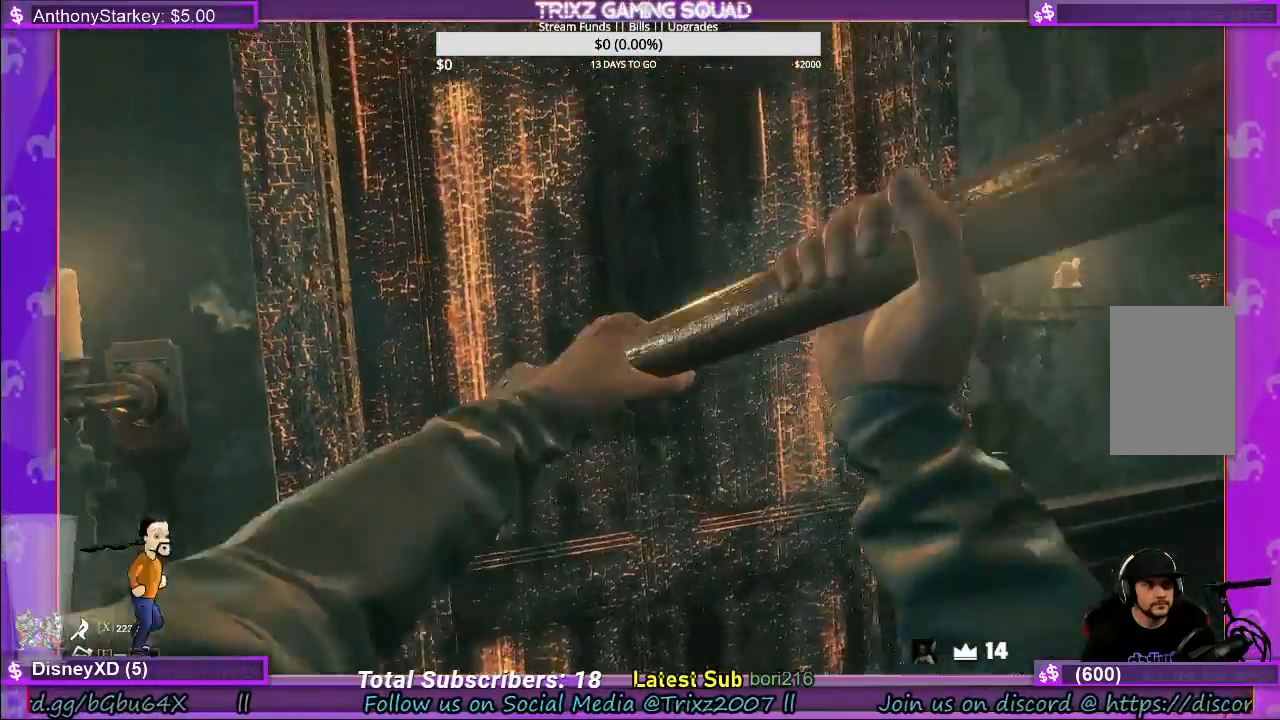
{"keys": [], "mouse": [], "events": []}
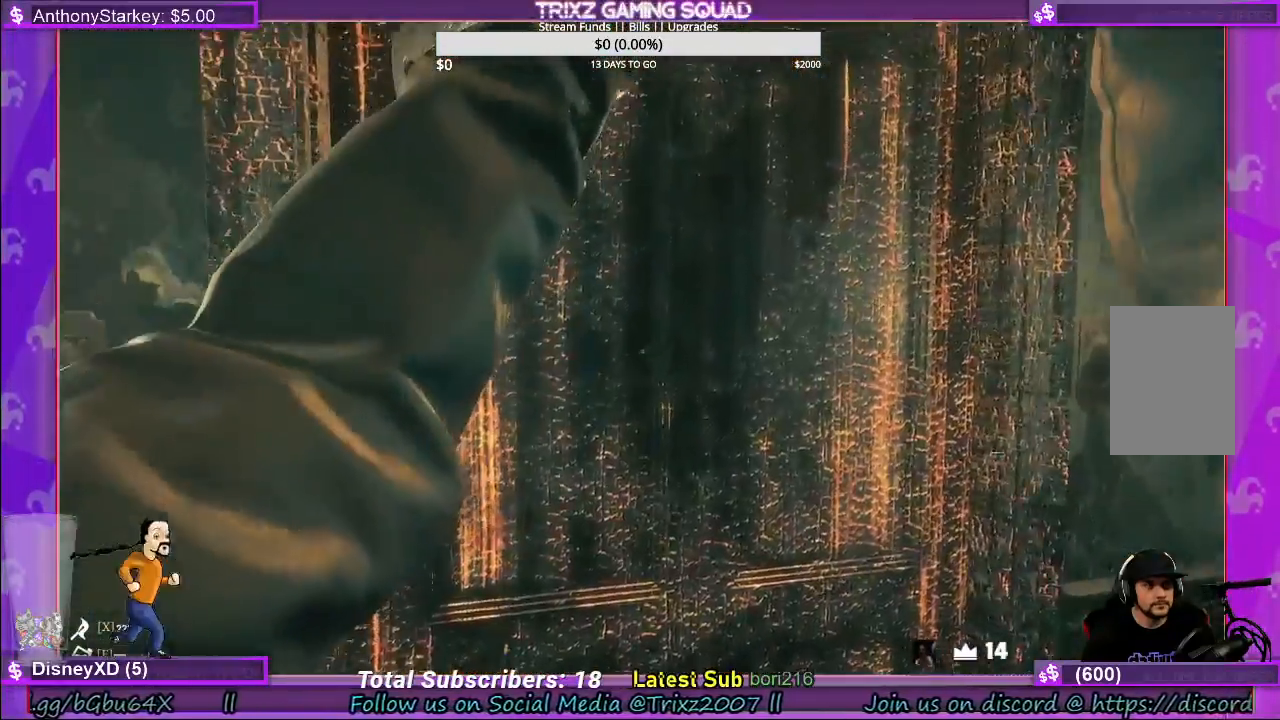
{"keys": [], "mouse": [], "events": []}
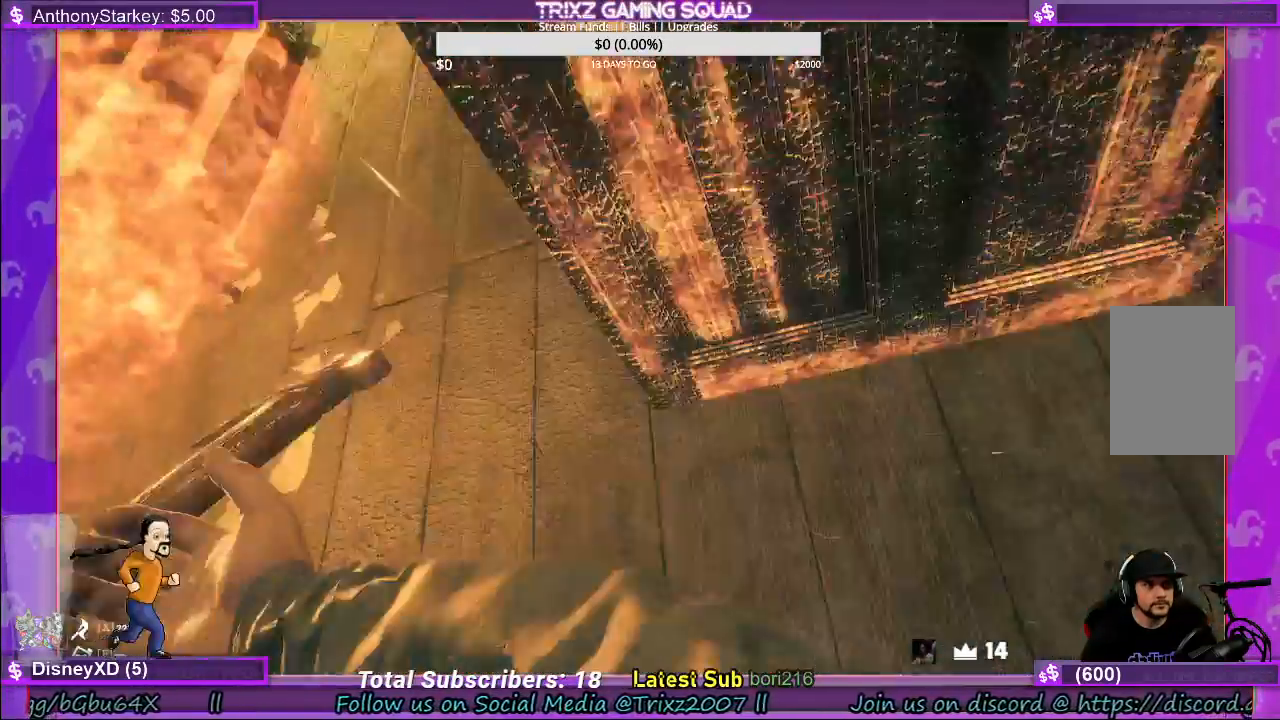
{"keys": [], "mouse": [], "events": []}
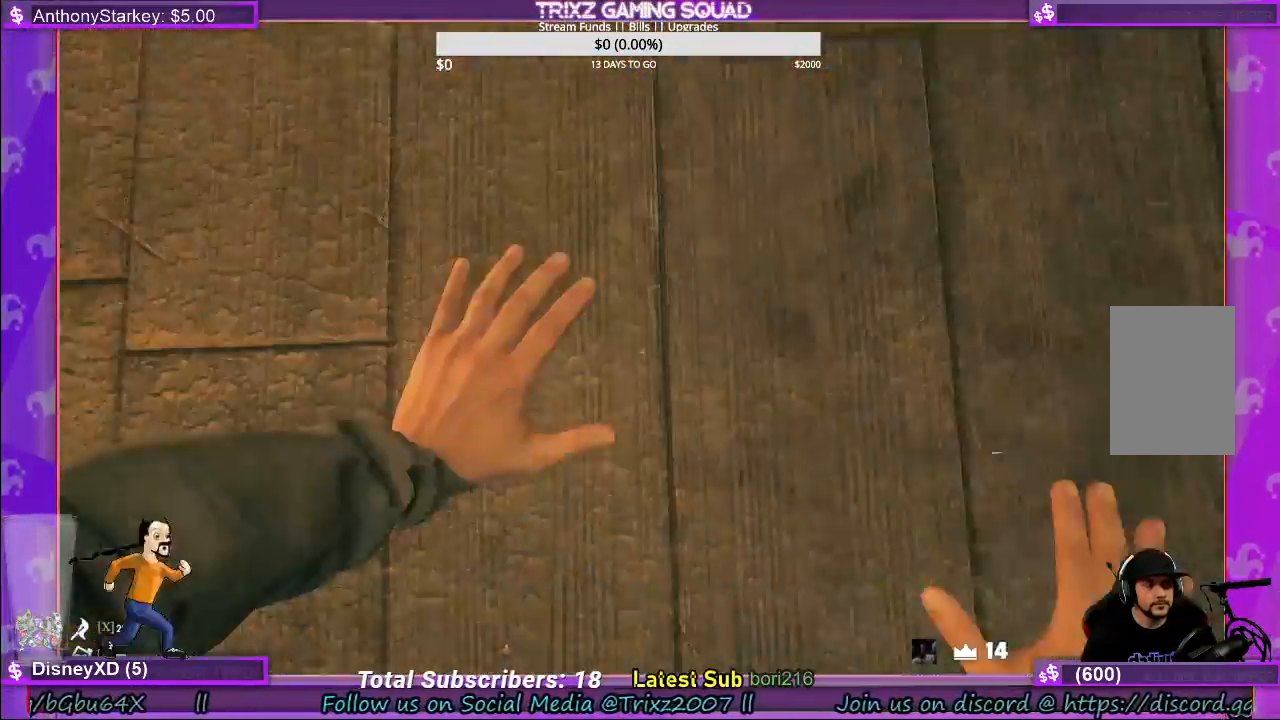
{"keys": [], "mouse": [], "events": []}
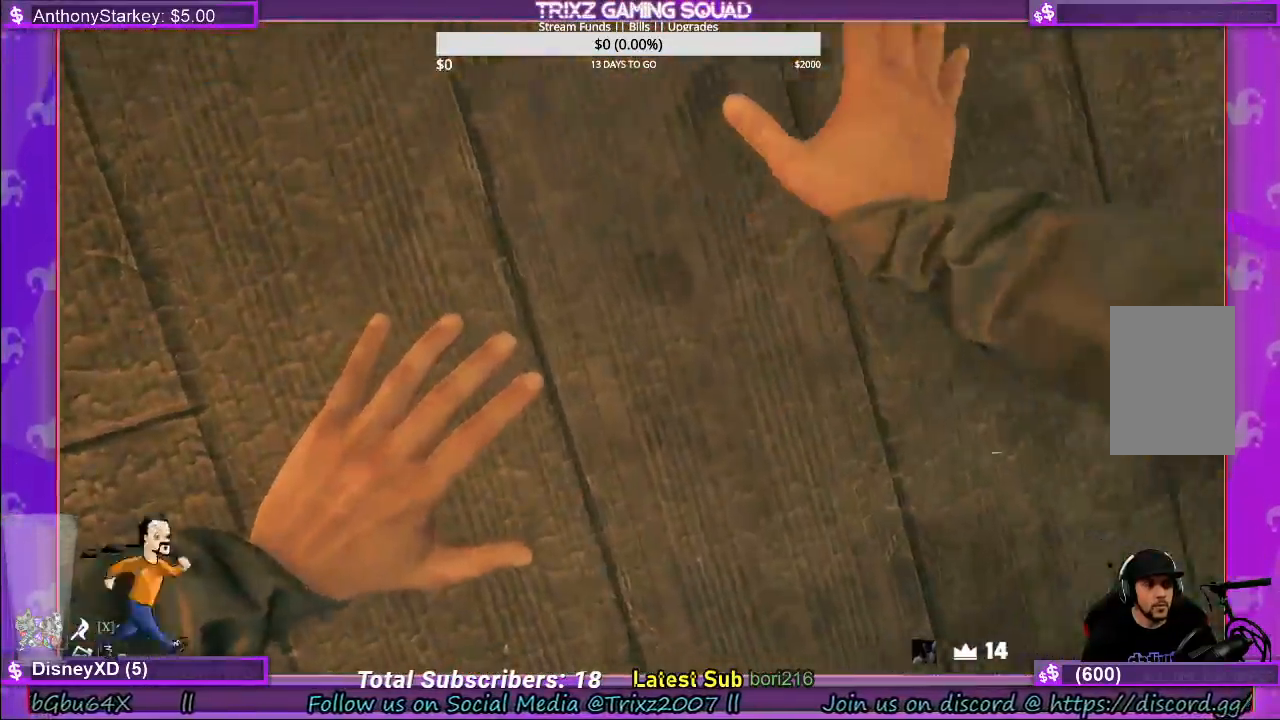
{"keys": [], "mouse": [], "events": []}
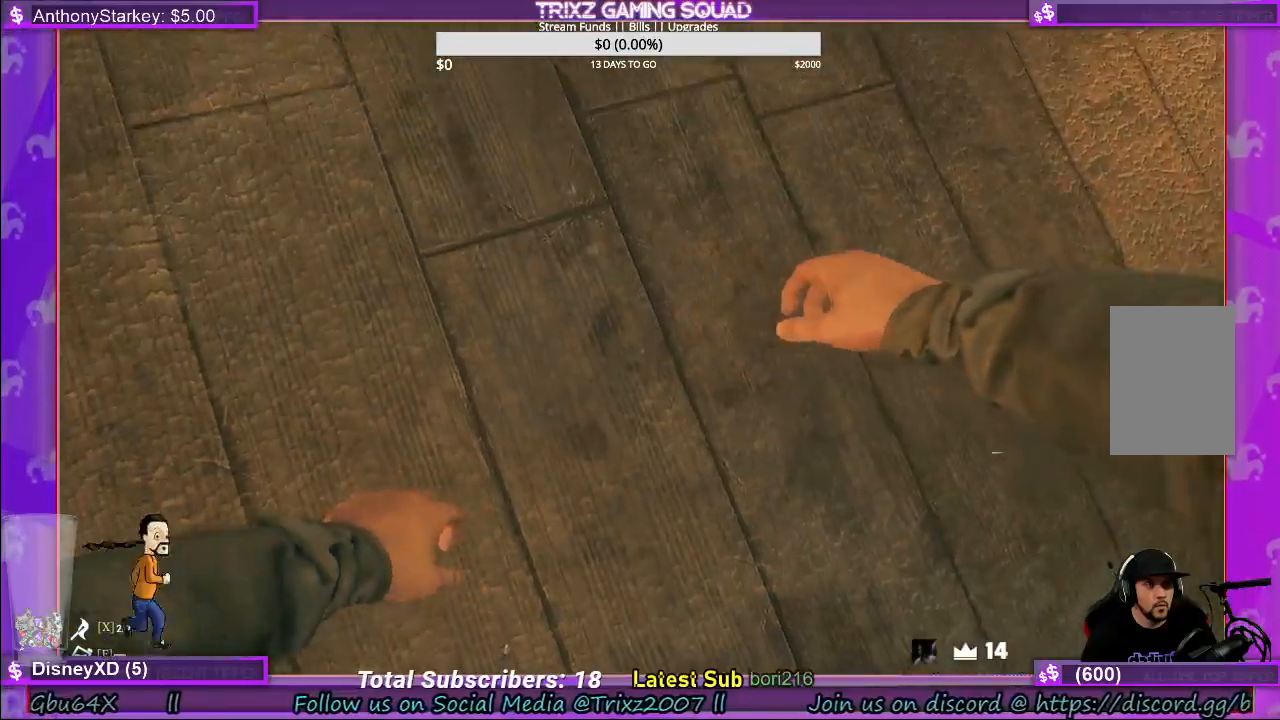
{"keys": ["w"], "mouse": [], "events": [[317, "w", "down"]]}
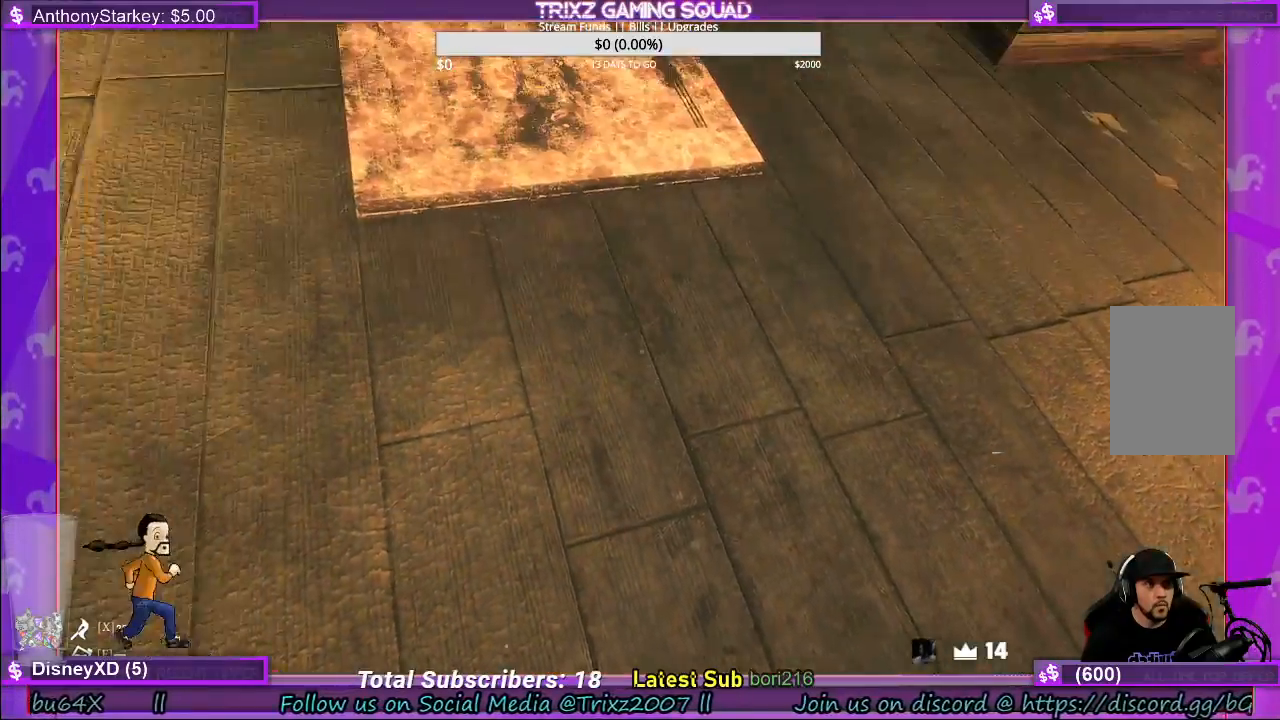
{"keys": ["w"], "mouse": [], "events": []}
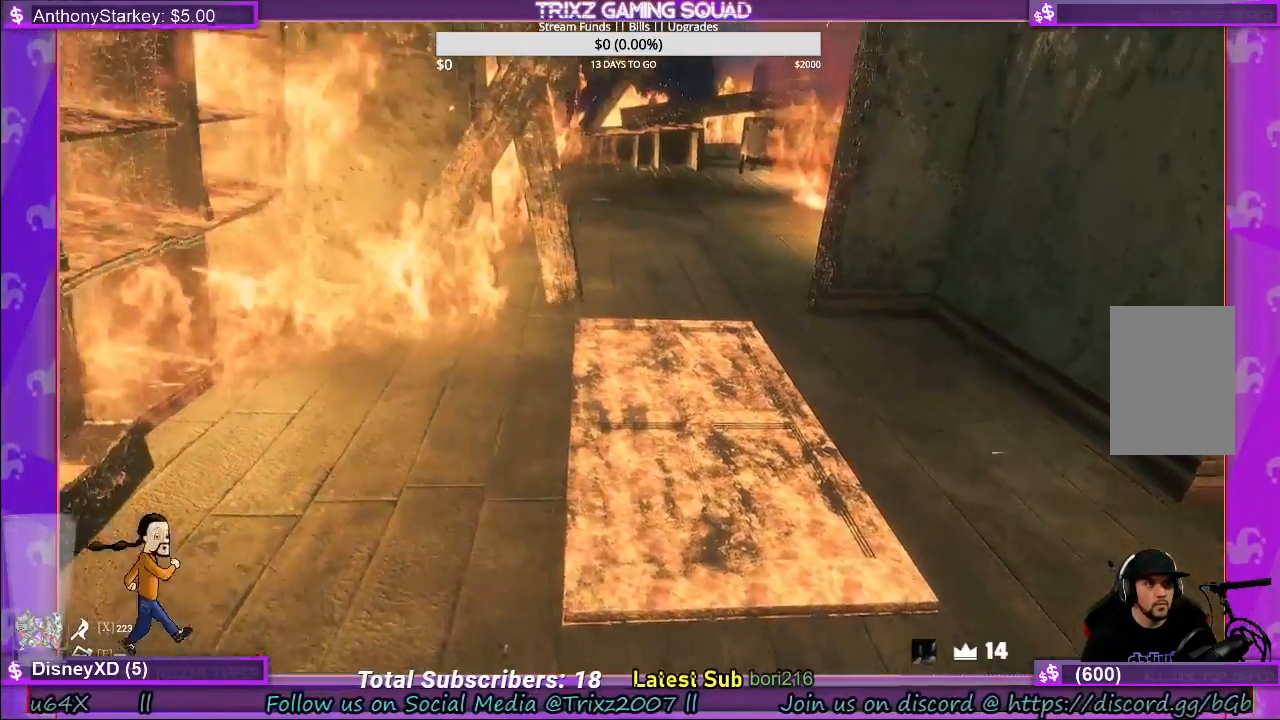
{"keys": ["w"], "mouse": [], "events": []}
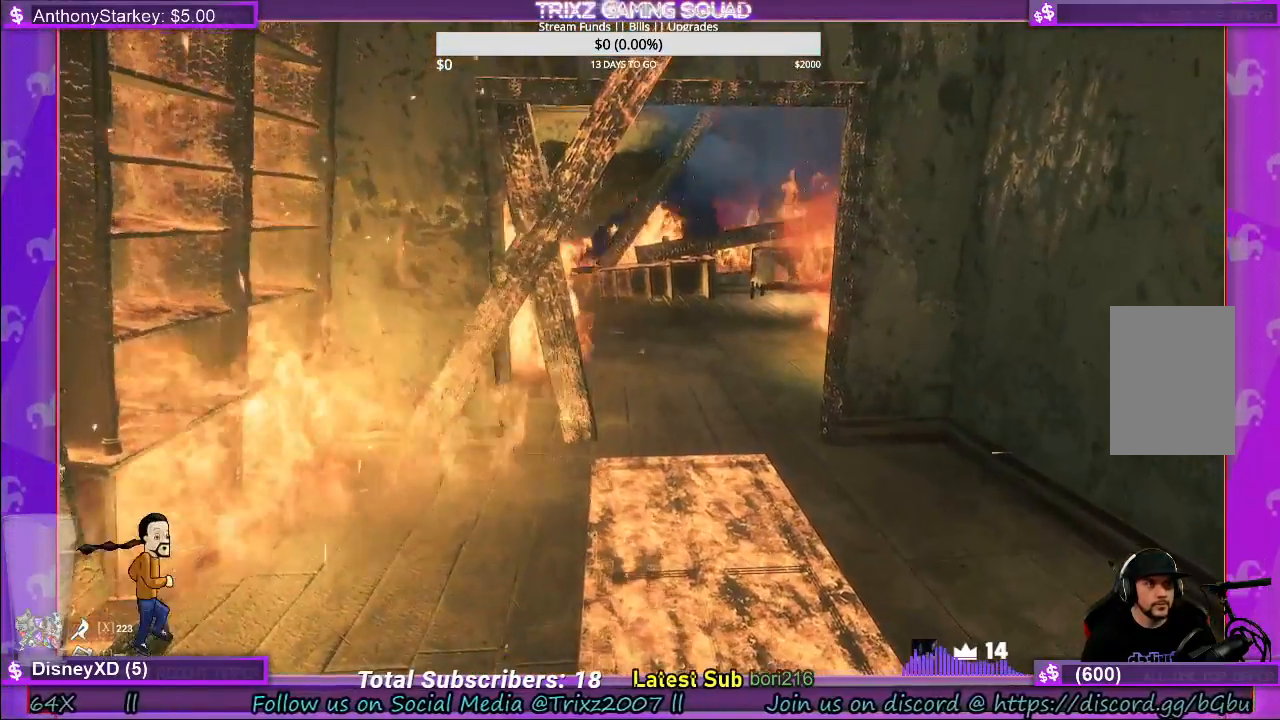
{"keys": ["w"], "mouse": [], "events": [[84, "w", "up"], [250, "w", "down"], [400, "shift", "down"], [484, "shift", "up"]]}
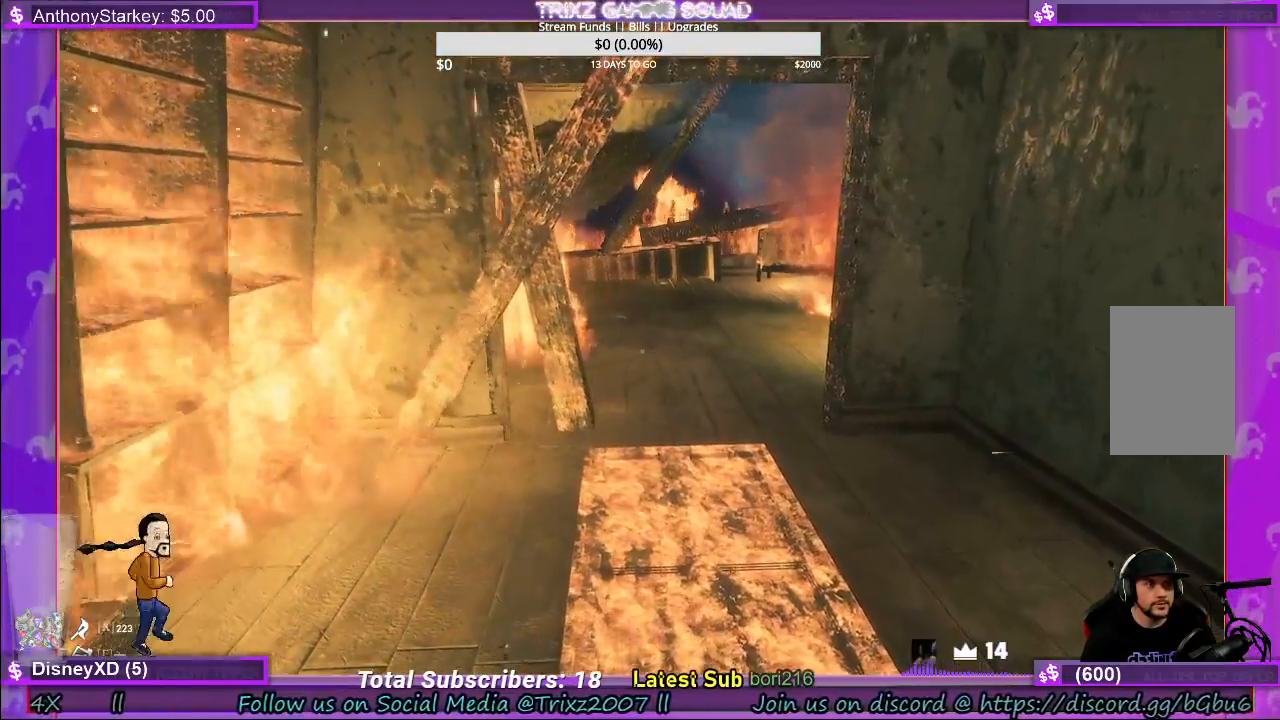
{"keys": ["shift", "w"], "mouse": [], "events": [[417, "shift", "down"]]}
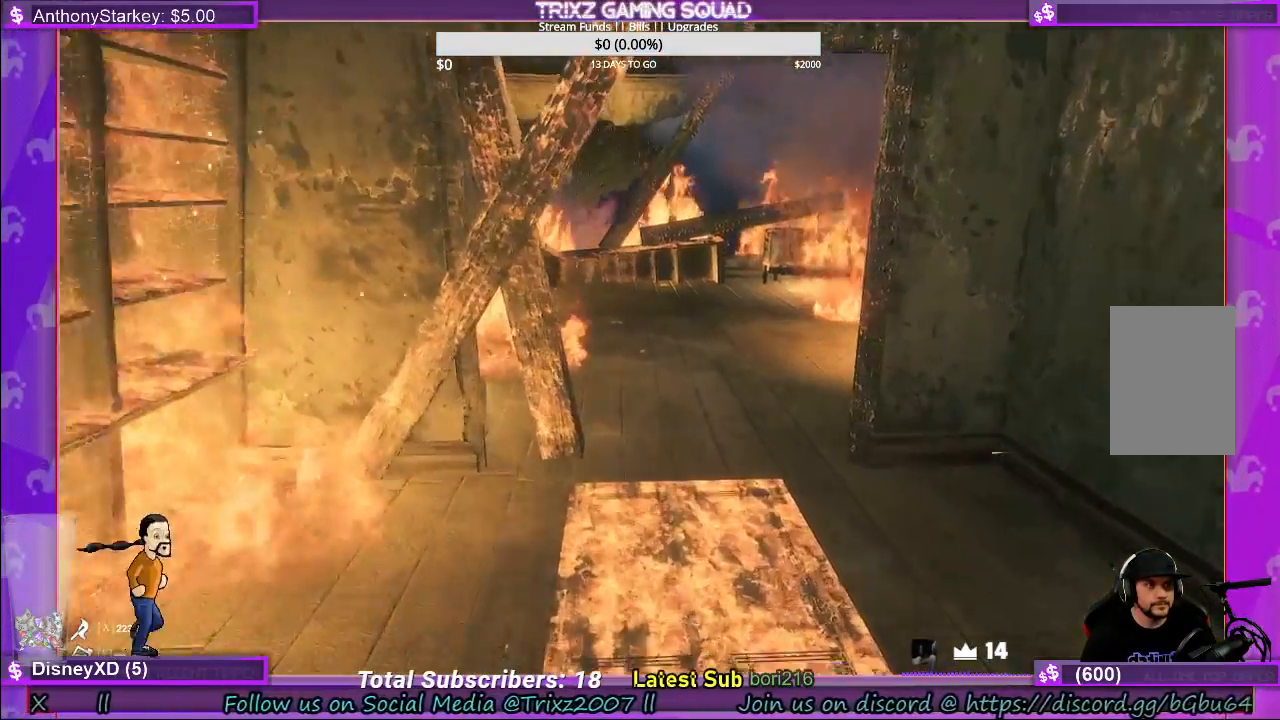
{"keys": ["d", "shift", "w"], "mouse": [], "events": [[34, "shift", "up"], [217, "shift", "down"], [467, "d", "down"]]}
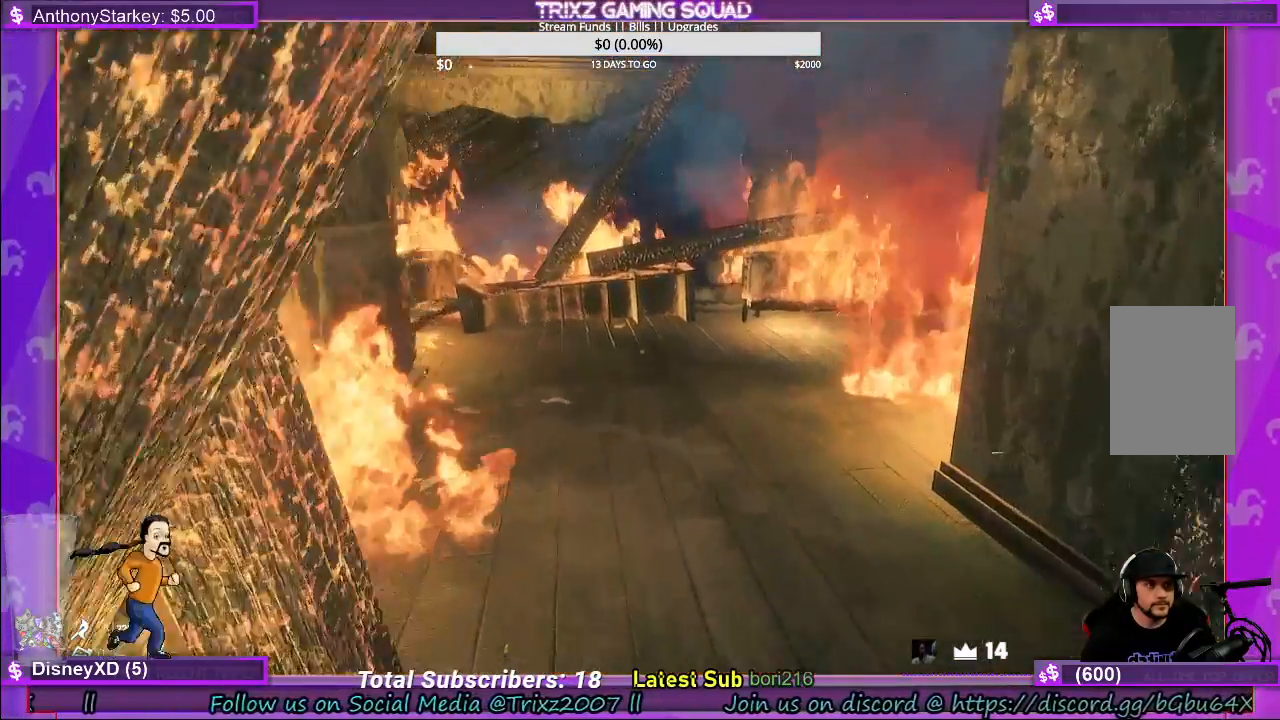
{"keys": ["shift", "w"], "mouse": []}